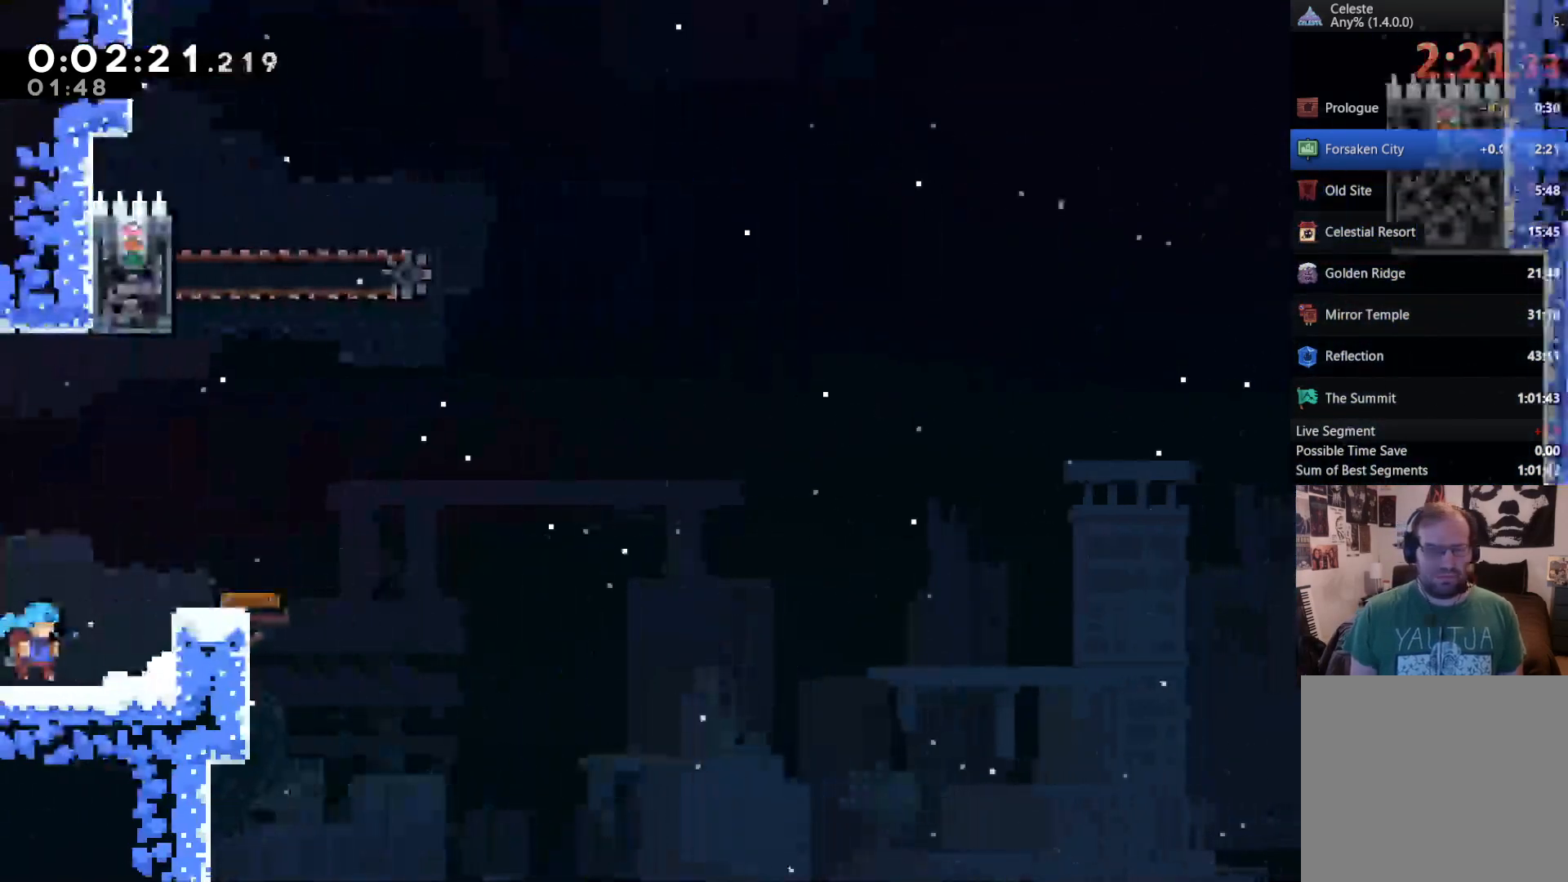
Gameplay with a controller (Xbox layout); each line is a JSON object with the inputs held at the frame after it. "events" lists button and stick changes between this image and that frame as [ms after this image, input, new state], when the widget could be followed in between. Not read: L3.
{"buttons": ["A", "DPAD_RIGHT"], "left_stick": "center", "right_stick": "center", "events": [[50, "DPAD_RIGHT", "down"], [217, "DPAD_RIGHT", "up"], [383, "A", "down"], [450, "DPAD_RIGHT", "down"]]}
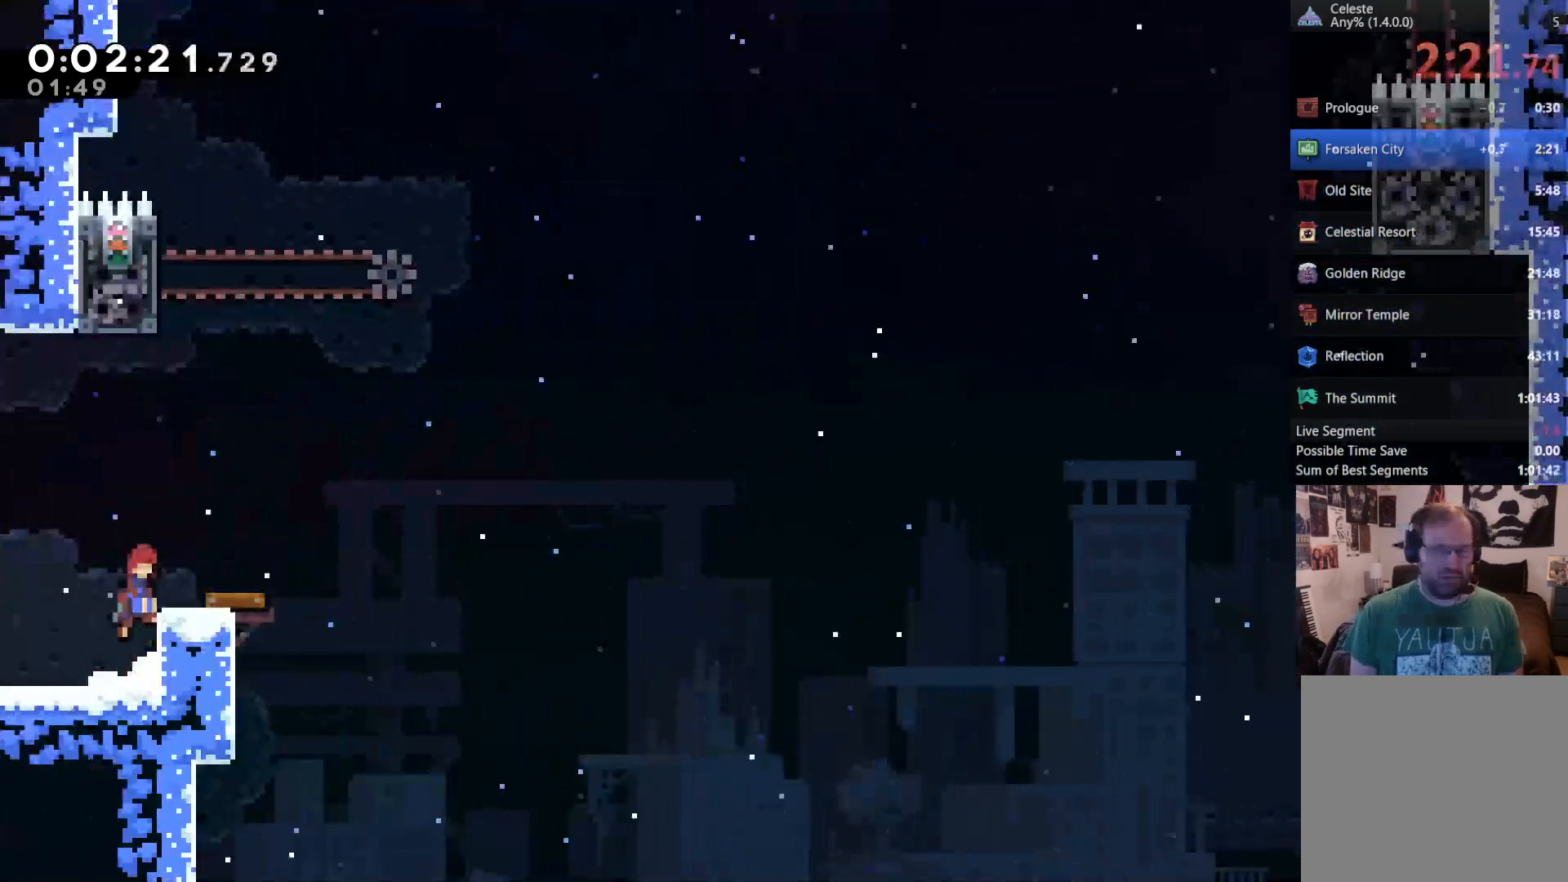
{"buttons": [], "left_stick": "center", "right_stick": "center", "events": [[83, "A", "up"], [217, "DPAD_RIGHT", "up"]]}
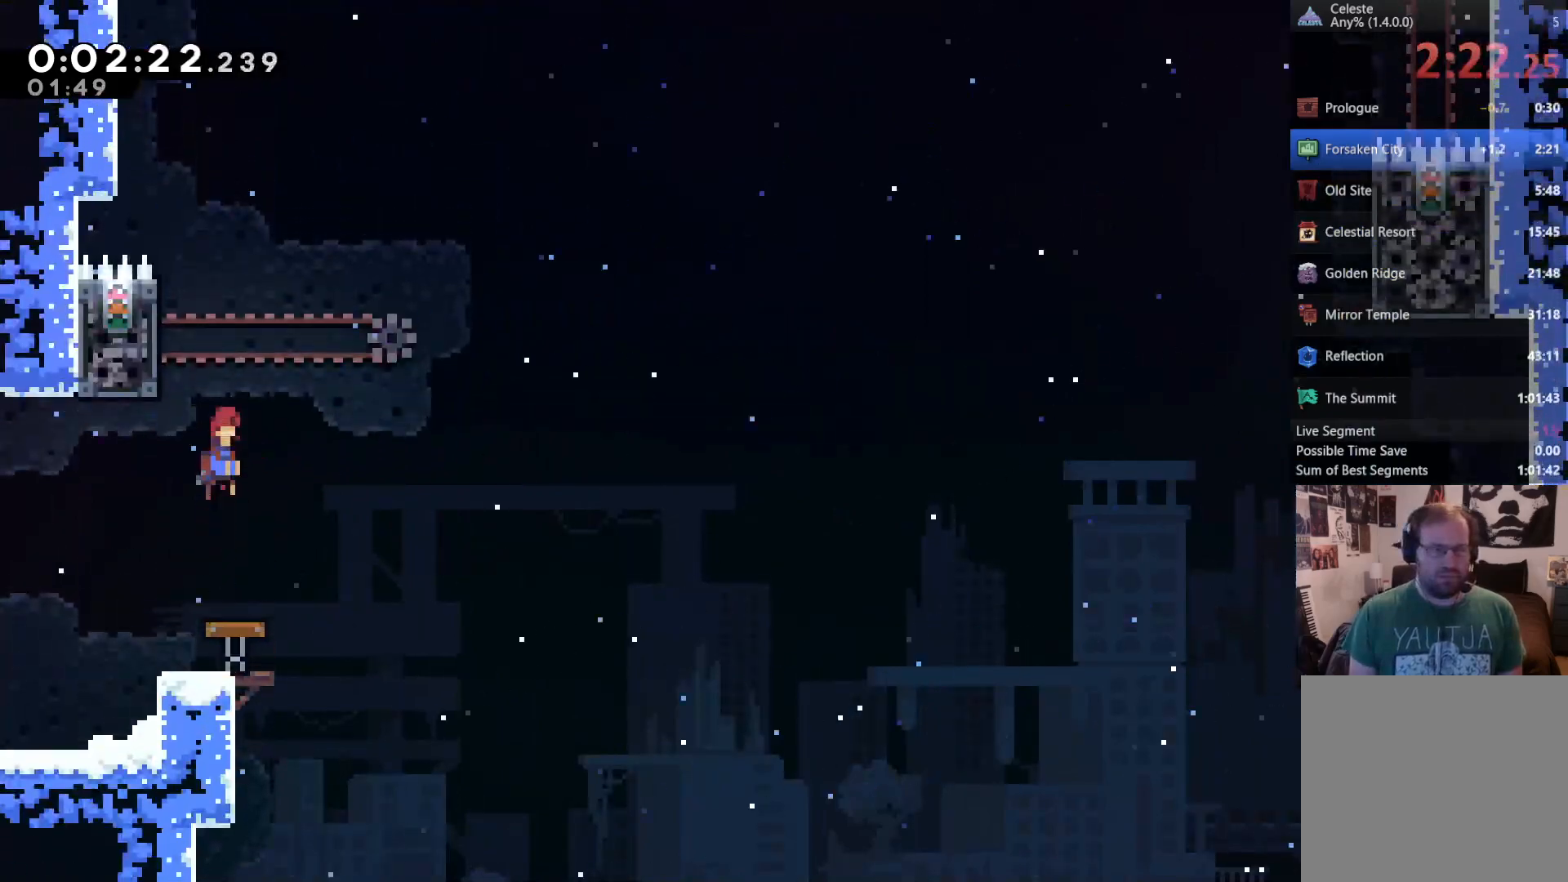
{"buttons": ["R2"], "left_stick": "center", "right_stick": "center", "events": [[50, "DPAD_LEFT", "down"], [117, "R2", "down"], [317, "DPAD_LEFT", "up"]]}
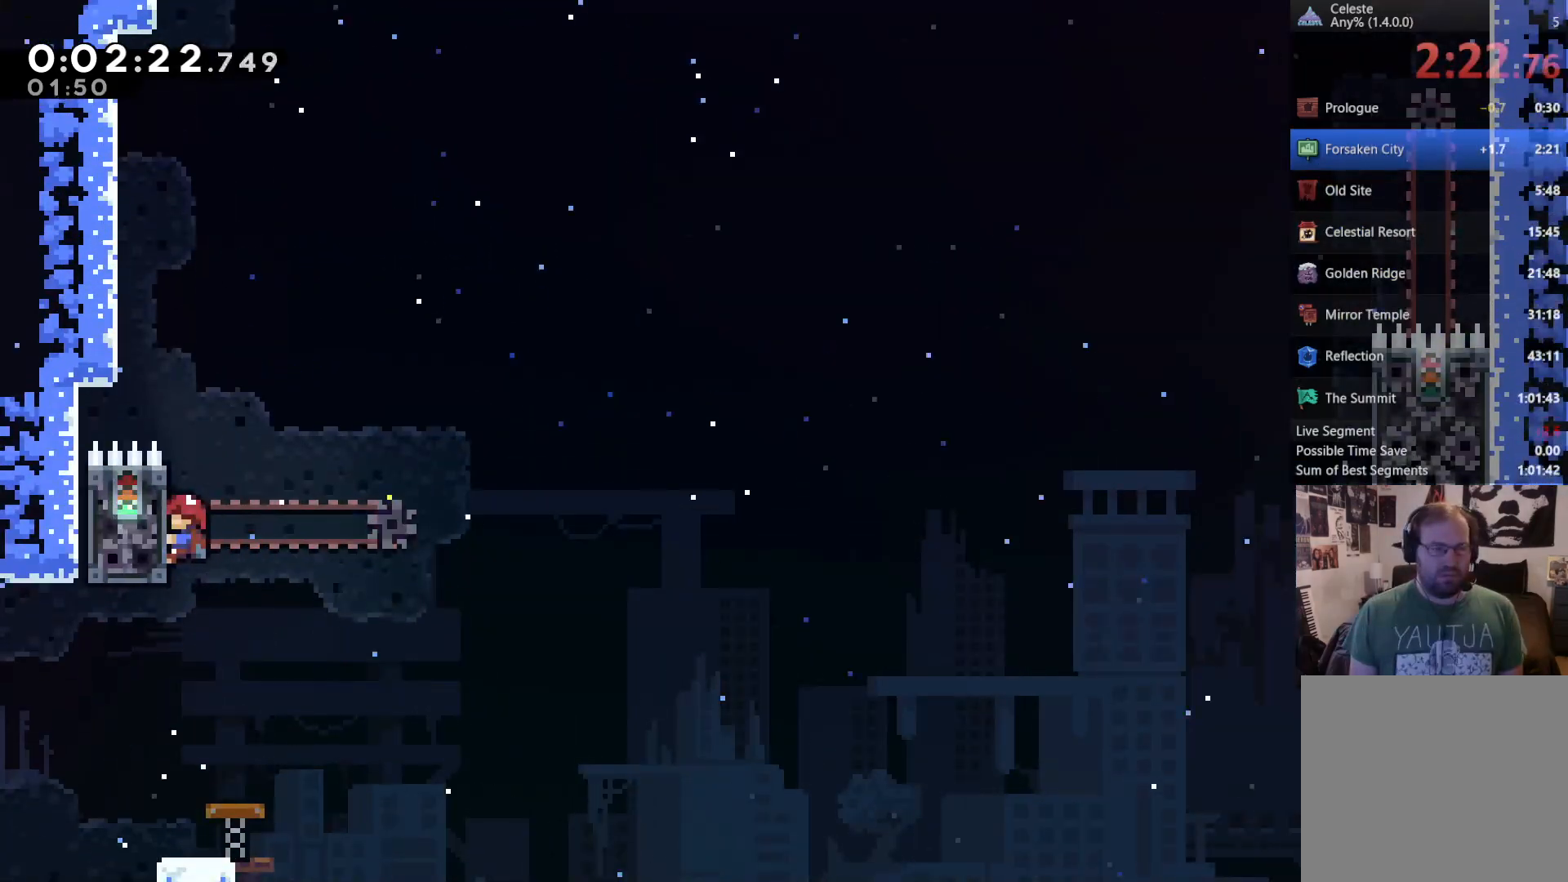
{"buttons": ["A", "R2", "DPAD_RIGHT"], "left_stick": "center", "right_stick": "center", "events": [[317, "DPAD_RIGHT", "down"], [450, "A", "down"]]}
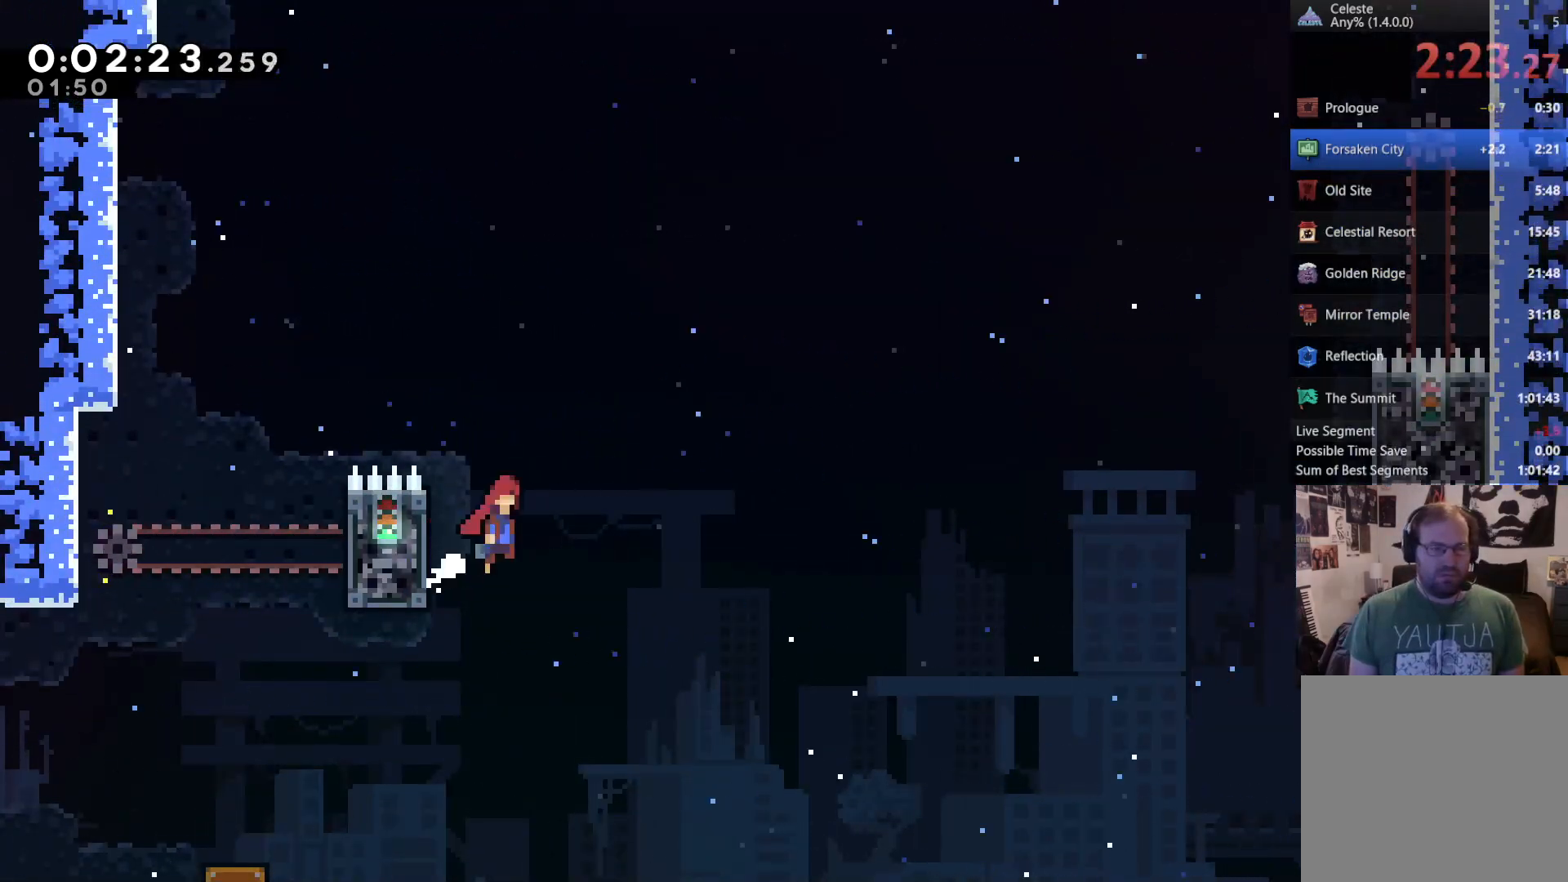
{"buttons": ["DPAD_UP", "DPAD_RIGHT"], "left_stick": "center", "right_stick": "center", "events": [[283, "A", "up"], [350, "R2", "up"], [383, "DPAD_UP", "down"]]}
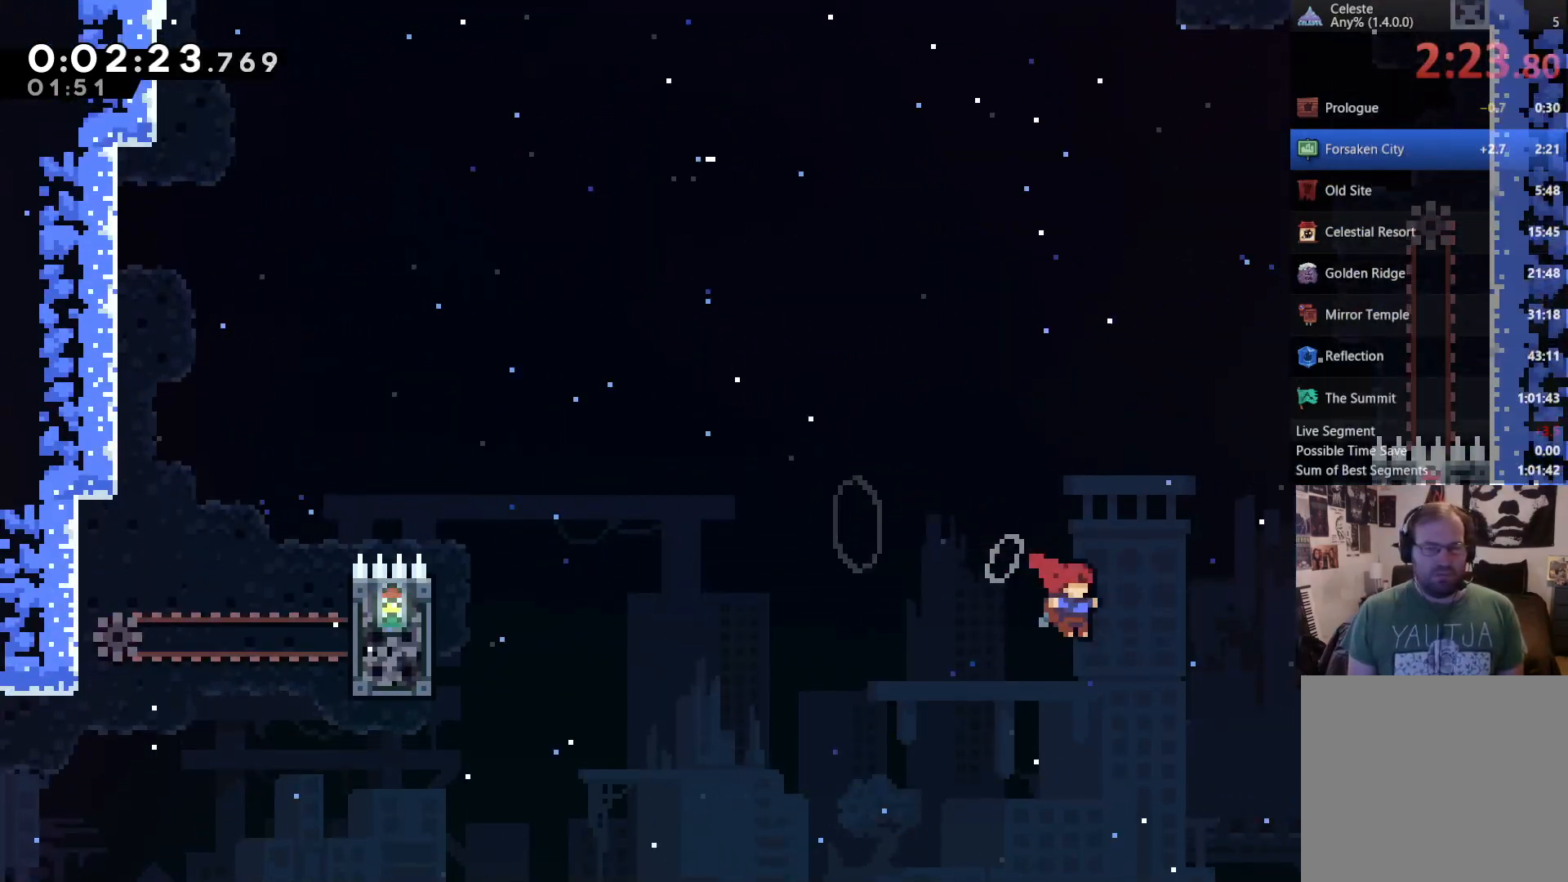
{"buttons": ["R2", "DPAD_UP", "DPAD_RIGHT"], "left_stick": "center", "right_stick": "center", "events": [[83, "X", "down"], [283, "X", "up"], [350, "R2", "down"]]}
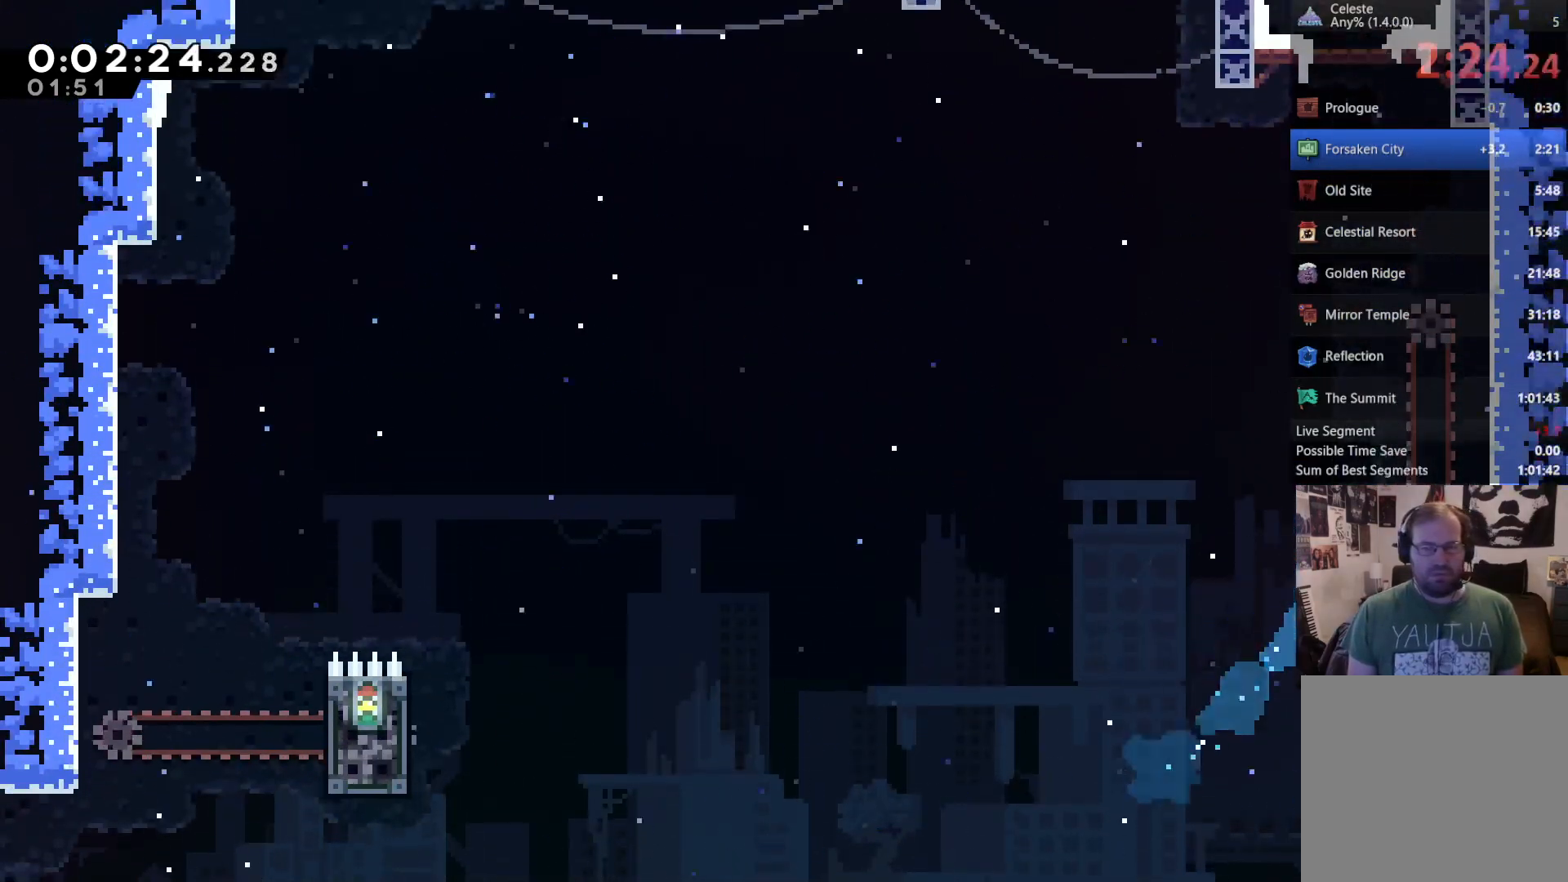
{"buttons": ["R2"], "left_stick": "center", "right_stick": "center", "events": [[50, "DPAD_RIGHT", "up"], [50, "DPAD_UP", "up"]]}
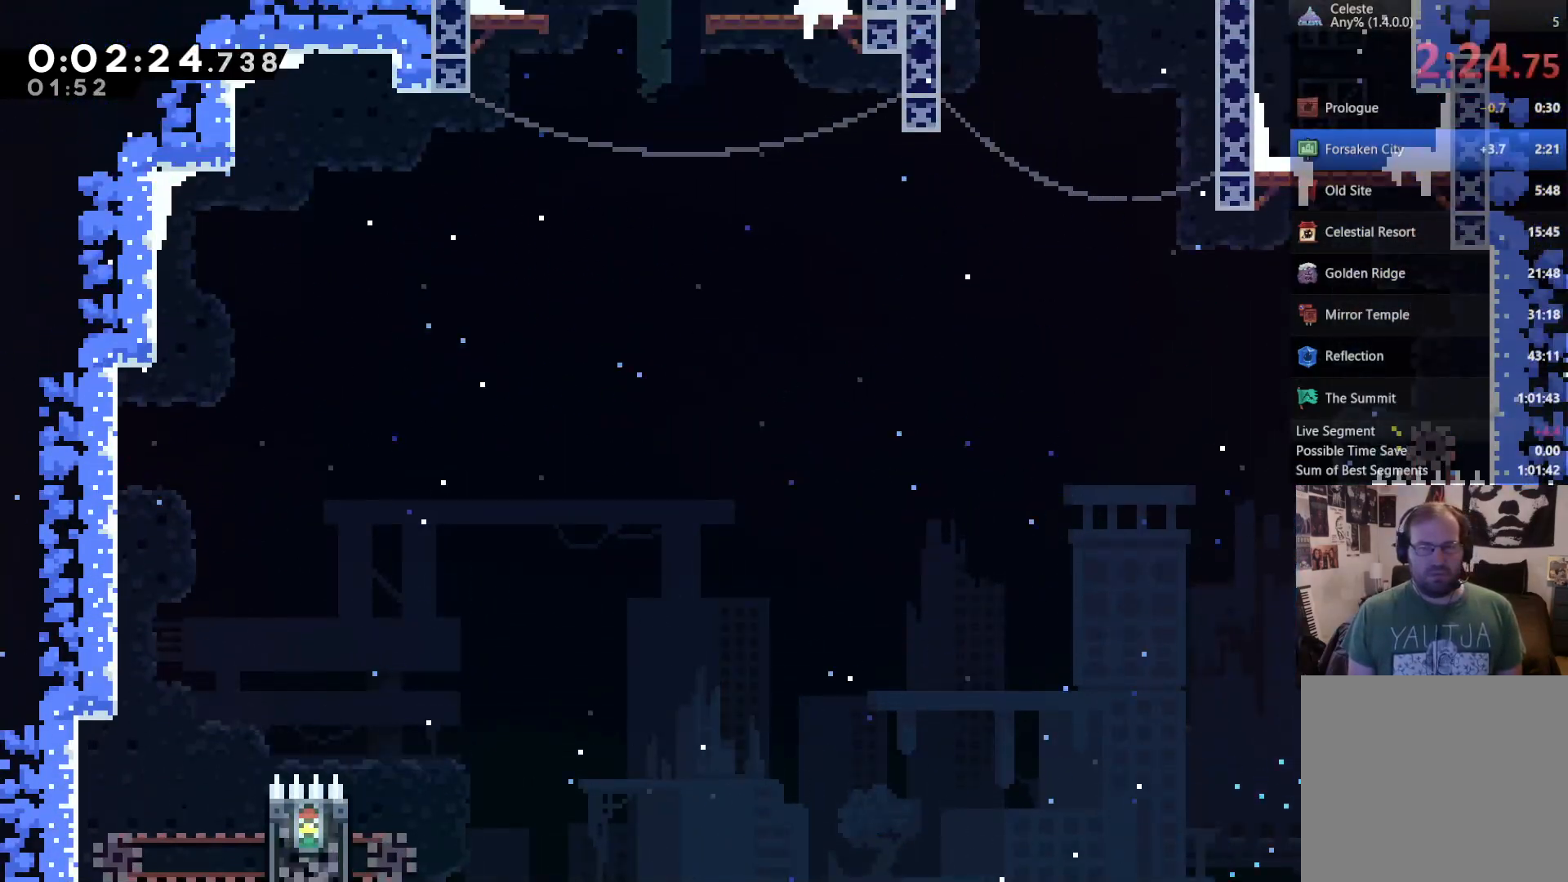
{"buttons": ["X", "DPAD_UP"], "left_stick": "center", "right_stick": "center", "events": [[50, "DPAD_UP", "down"], [117, "A", "down"], [383, "A", "up"], [417, "R2", "up"], [450, "X", "down"]]}
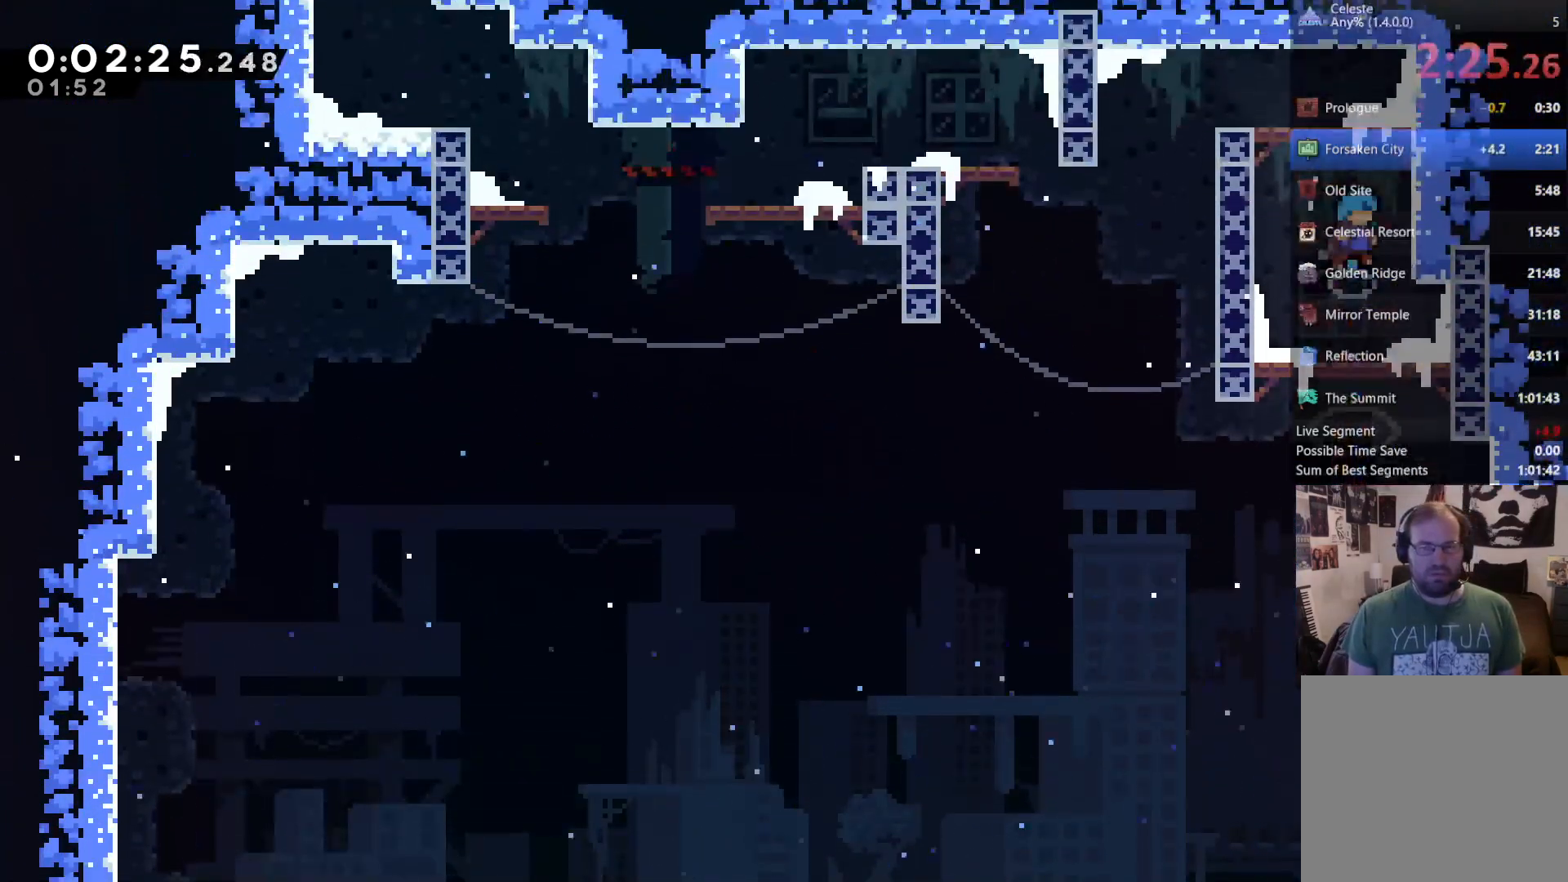
{"buttons": ["A", "DPAD_UP"], "left_stick": "center", "right_stick": "center", "events": [[150, "X", "up"], [183, "DPAD_UP", "up"], [350, "DPAD_LEFT", "down"], [417, "A", "down"], [417, "DPAD_LEFT", "up"], [483, "DPAD_UP", "down"]]}
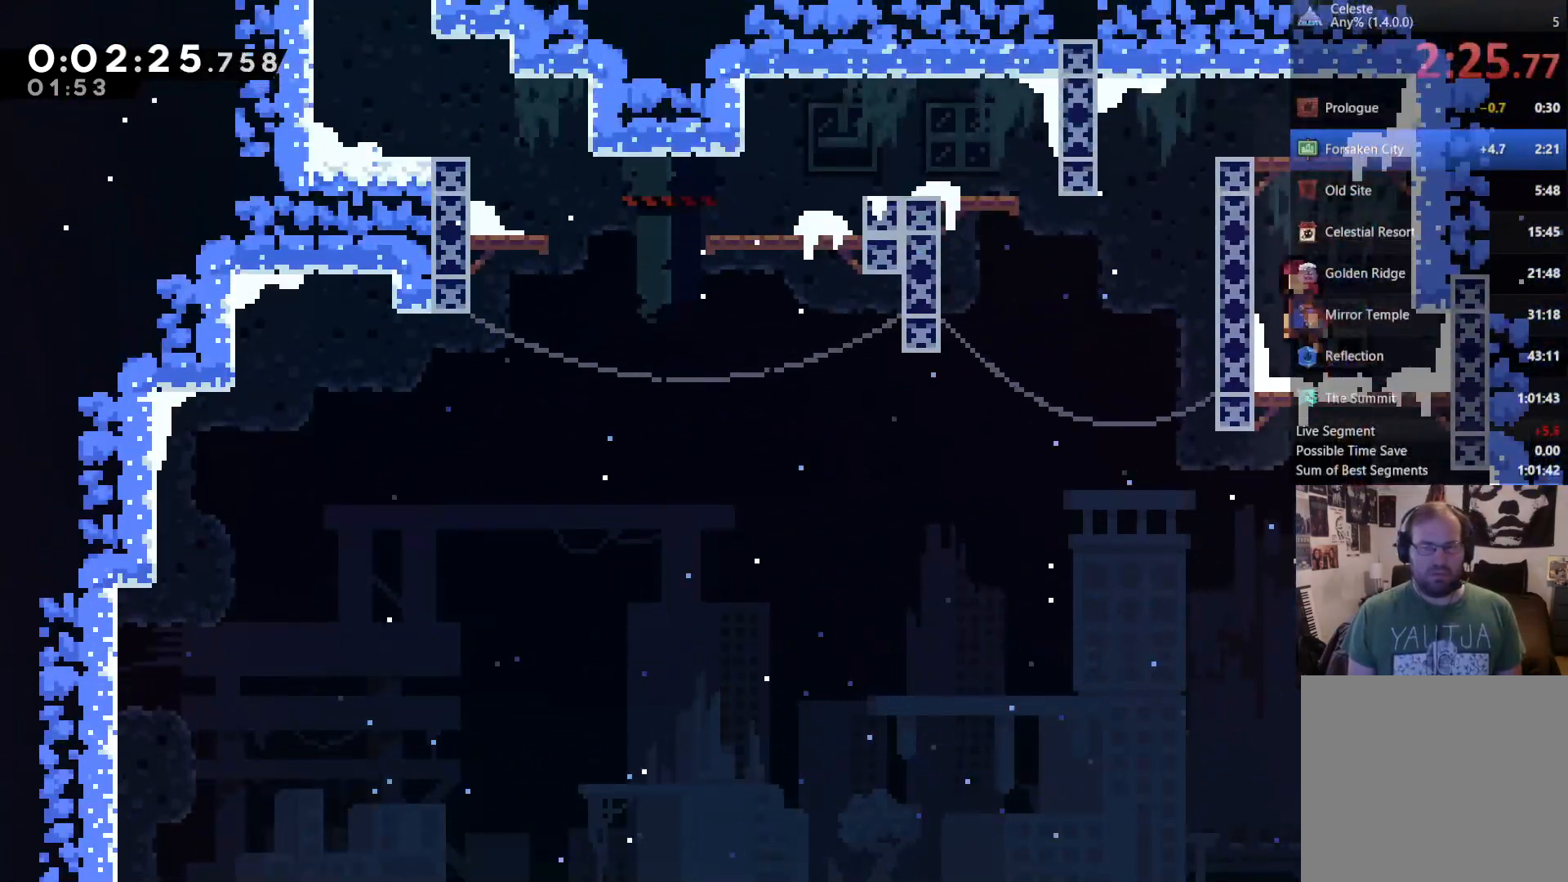
{"buttons": [], "left_stick": "center", "right_stick": "center", "events": [[50, "A", "up"], [83, "X", "down"], [217, "DPAD_UP", "up"], [250, "X", "up"]]}